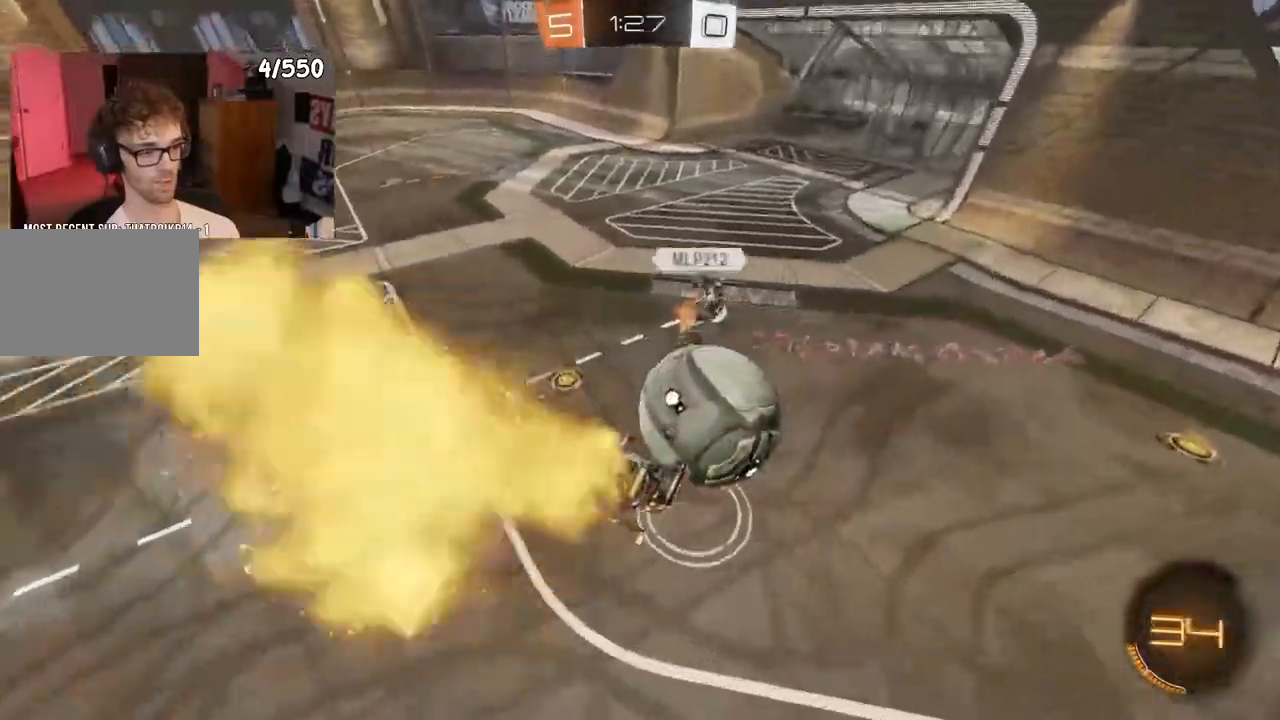
Gameplay with a controller (PlayStation layout); each line is a JSON object with the inputs held at the frame after it (dt_ms = milliseconds from this image to that frame). "events" lists button and stick changes between this image and that frame as [ms after this image, input, new state], when the widget could be followed in between. Not read: R2.
{"dt_ms": 500, "buttons": ["CROSS", "TRIANGLE", "R1"], "left_stick": "down", "right_stick": "center", "events": [[150, "left_stick", "down"], [200, "CROSS", "up"], [283, "TRIANGLE", "down"], [317, "CROSS", "down"]]}
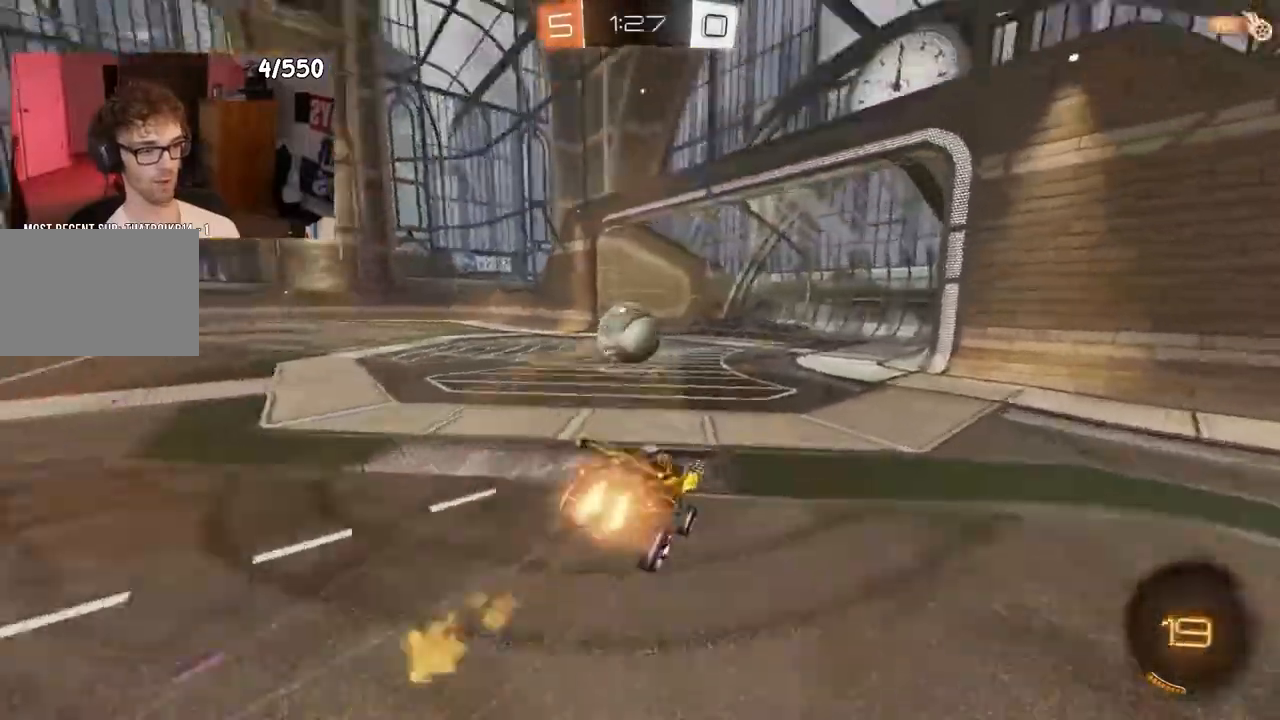
{"dt_ms": 500, "buttons": ["CROSS", "TRIANGLE", "L1", "R1"], "left_stick": "right", "right_stick": "center", "events": [[17, "L1", "down"], [500, "left_stick", "right"]]}
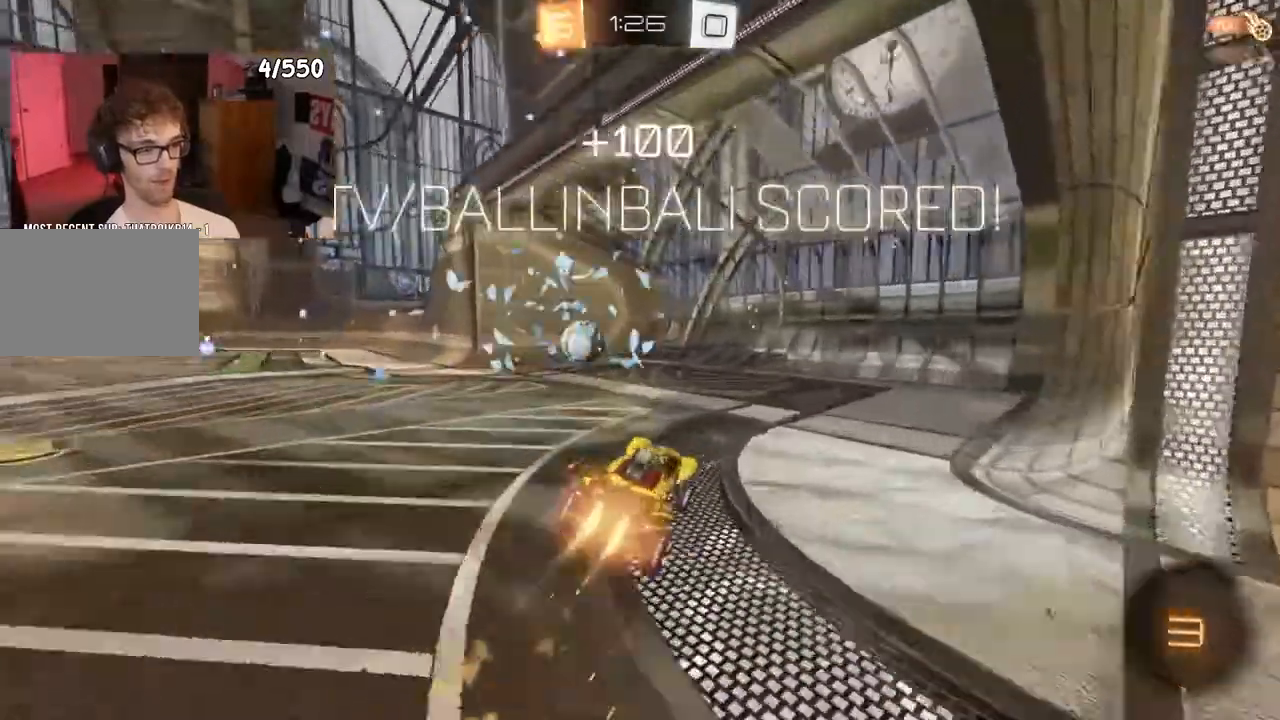
{"dt_ms": 500, "buttons": [], "left_stick": "up-right", "right_stick": "center"}
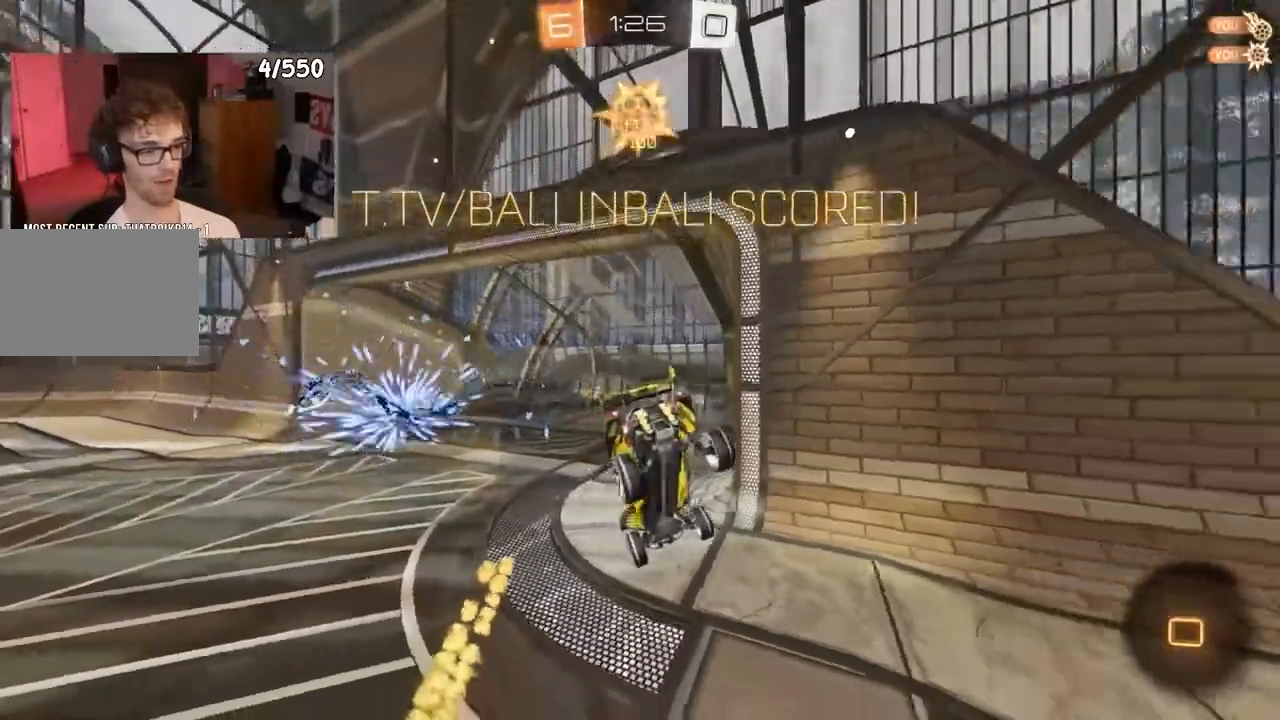
{"dt_ms": 500, "buttons": ["CROSS"], "left_stick": "up-right", "right_stick": "center", "events": [[483, "CROSS", "down"]]}
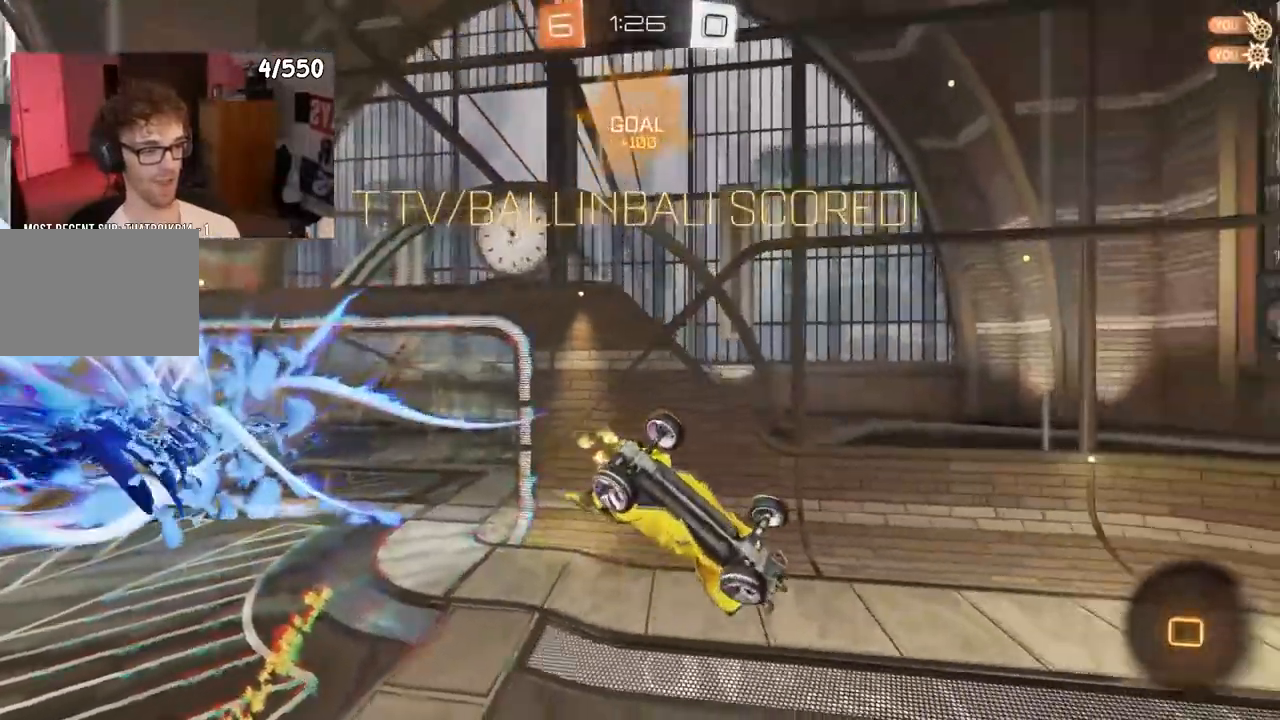
{"dt_ms": 500, "buttons": ["CROSS", "R1"], "left_stick": "center", "right_stick": "center", "events": [[50, "R1", "down"], [50, "left_stick", "down"], [483, "left_stick", "center"]]}
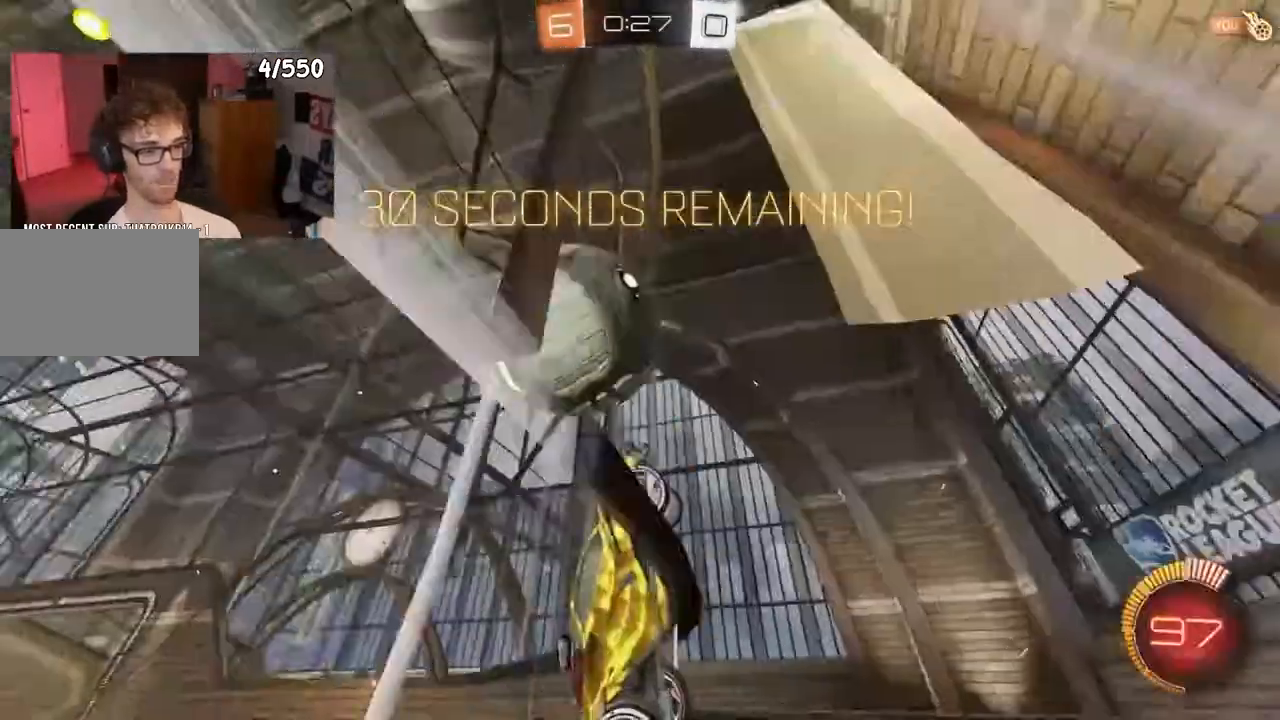
{"dt_ms": 500, "buttons": [], "left_stick": "down-left", "right_stick": "center", "events": [[33, "left_stick", "right"], [50, "R1", "up"], [117, "left_stick", "center"], [150, "R1", "down"], [300, "left_stick", "down-left"], [400, "CROSS", "up"], [467, "R1", "up"]]}
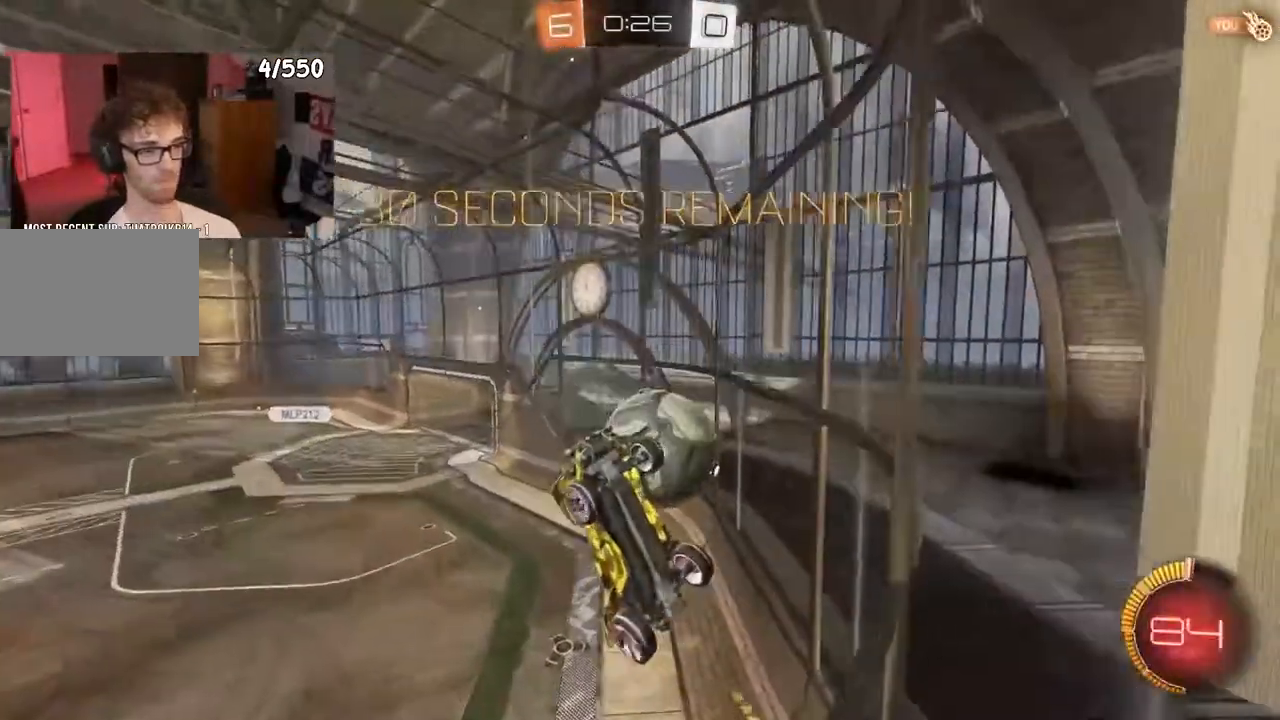
{"dt_ms": 500, "buttons": ["R1"], "left_stick": "center", "right_stick": "center", "events": [[50, "left_stick", "center"], [117, "R1", "down"]]}
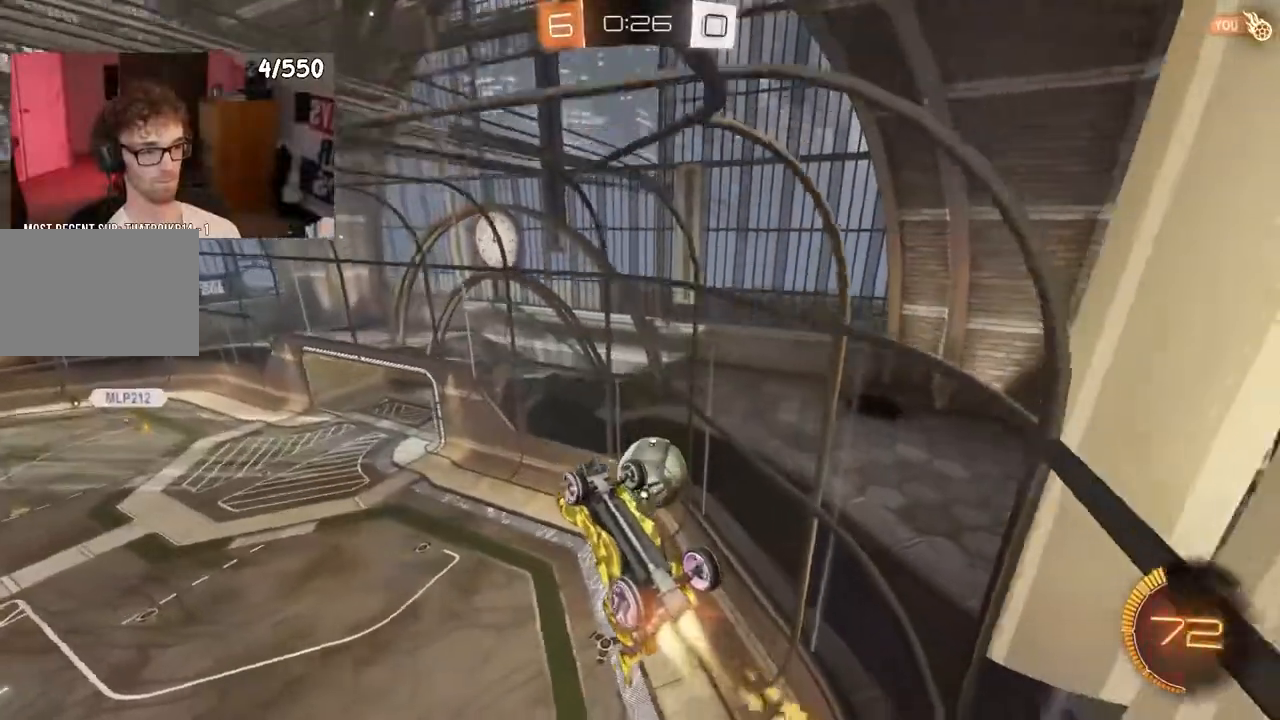
{"dt_ms": 500, "buttons": ["CROSS", "L1", "R1"], "left_stick": "center", "right_stick": "center", "events": [[50, "R1", "up"], [117, "left_stick", "left"], [233, "left_stick", "center"], [383, "R1", "down"], [467, "CROSS", "down"], [467, "L1", "down"]]}
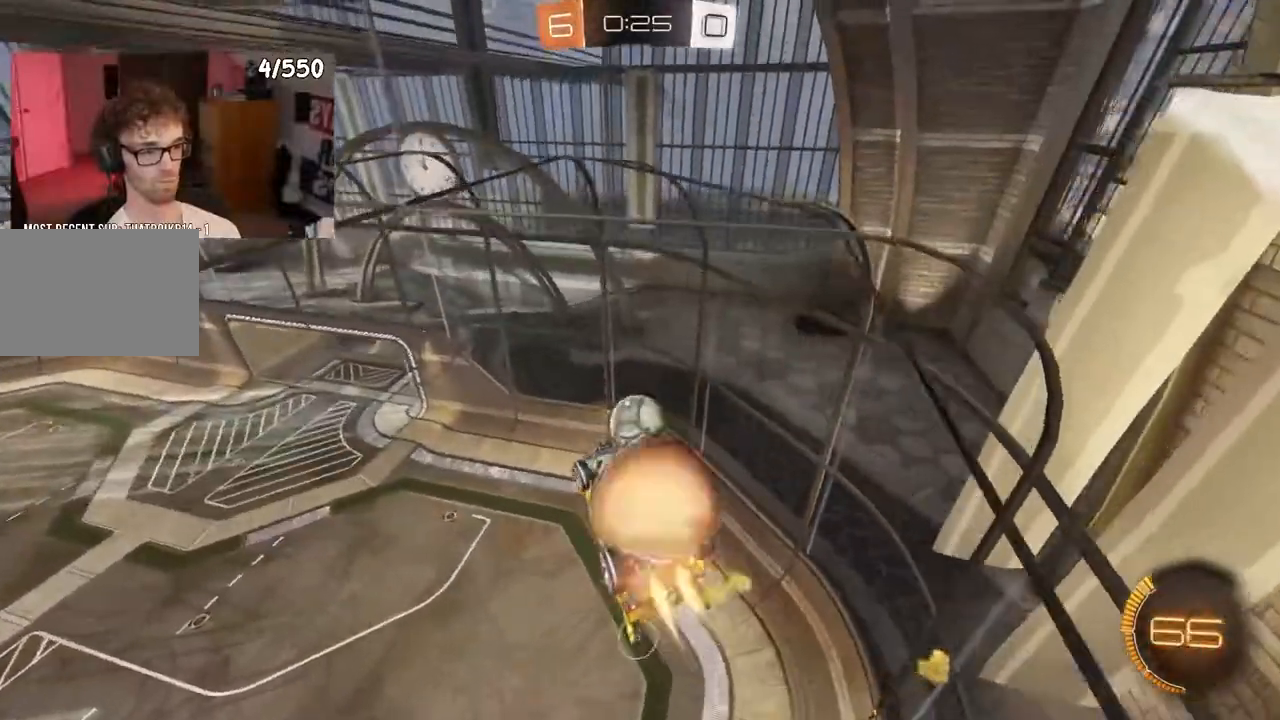
{"dt_ms": 500, "buttons": ["L1"], "left_stick": "up-right", "right_stick": "center", "events": [[67, "CROSS", "up"], [267, "left_stick", "down-right"], [367, "R1", "up"], [417, "left_stick", "up-right"]]}
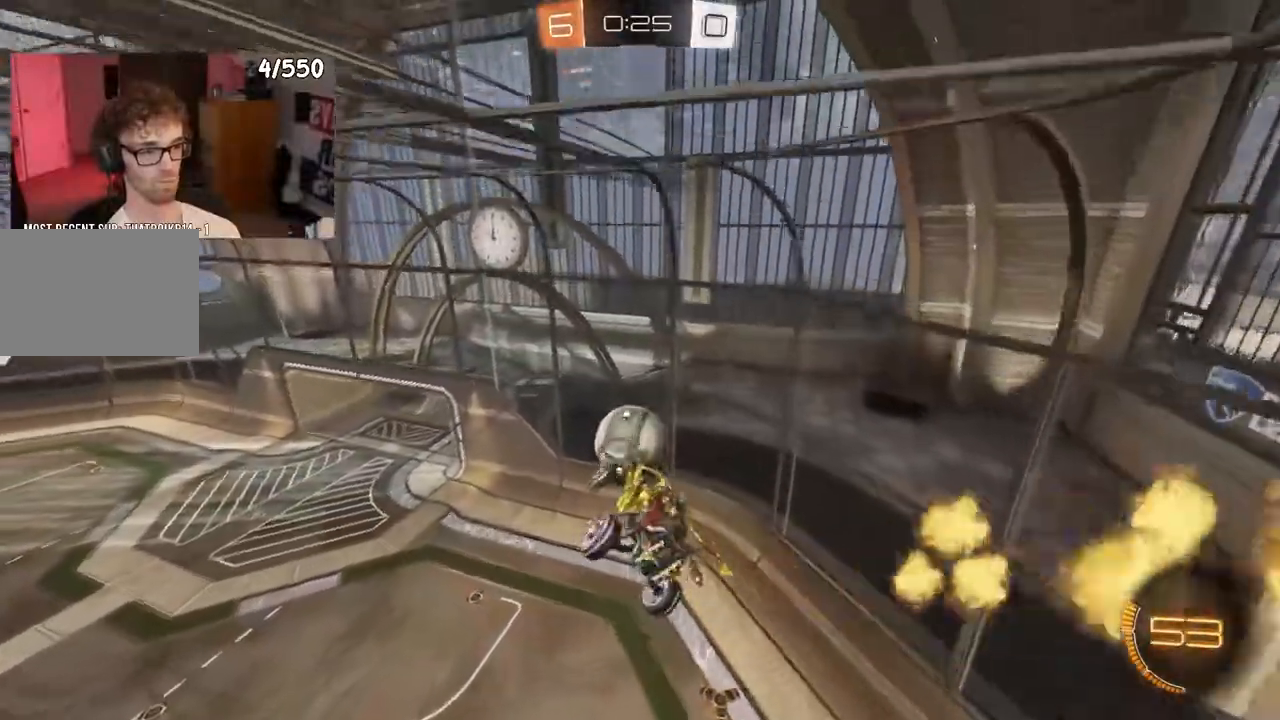
{"dt_ms": 500, "buttons": ["L1", "R1"], "left_stick": "up-left", "right_stick": "center", "events": [[117, "TRIANGLE", "down"], [133, "left_stick", "left"], [267, "TRIANGLE", "up"], [267, "left_stick", "up-left"], [400, "R1", "down"]]}
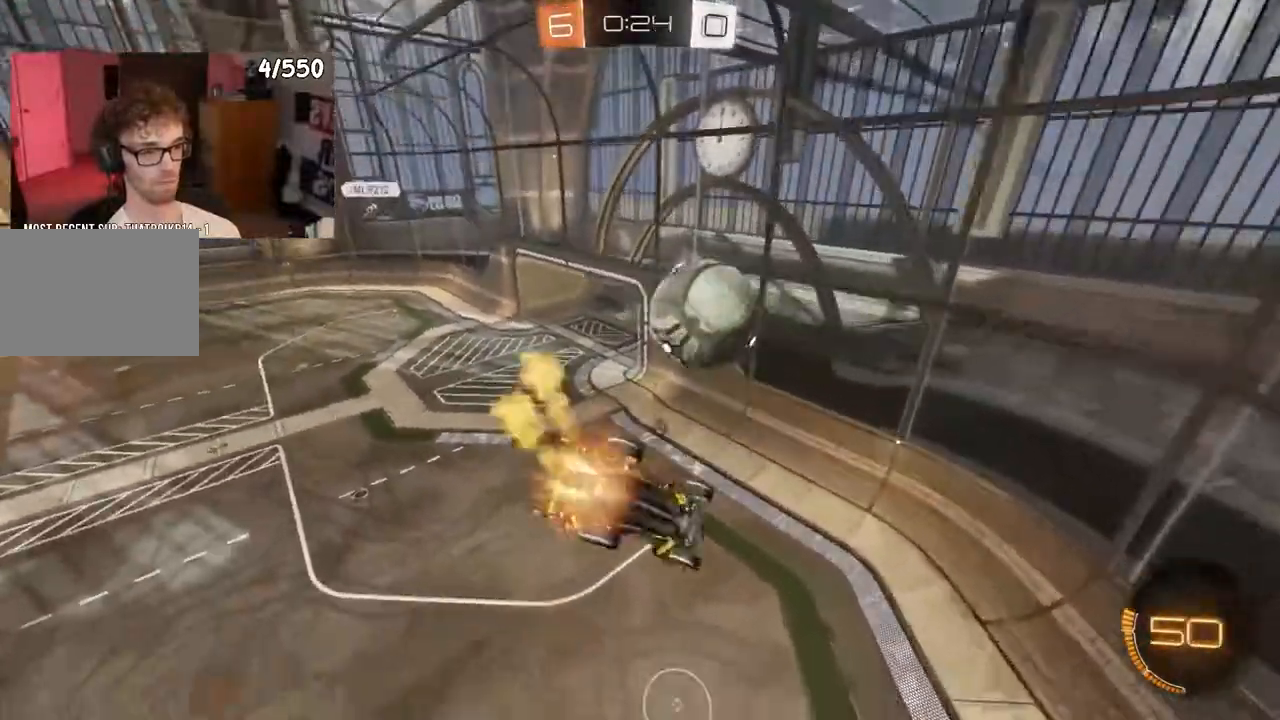
{"dt_ms": 500, "buttons": ["CROSS", "L1"], "left_stick": "up-left", "right_stick": "center", "events": [[17, "CROSS", "down"], [333, "R1", "up"]]}
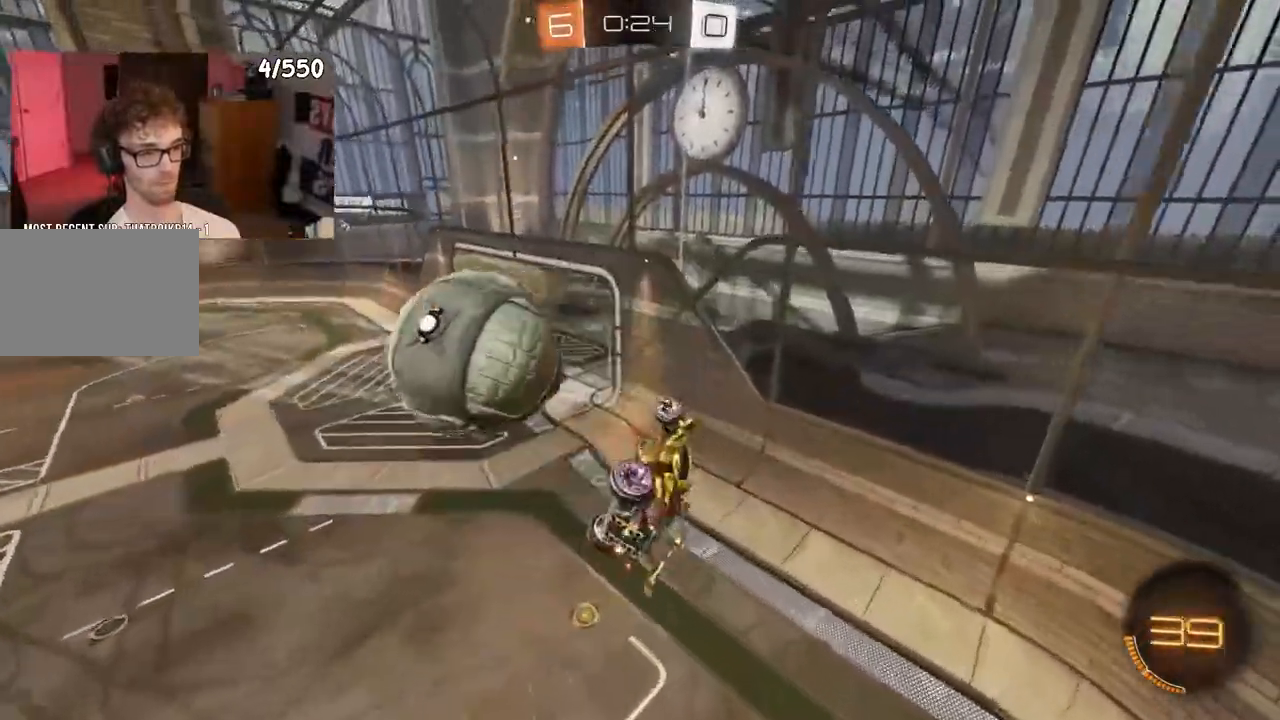
{"dt_ms": 1000, "buttons": ["CROSS", "L1"], "left_stick": "up-left", "right_stick": "center"}
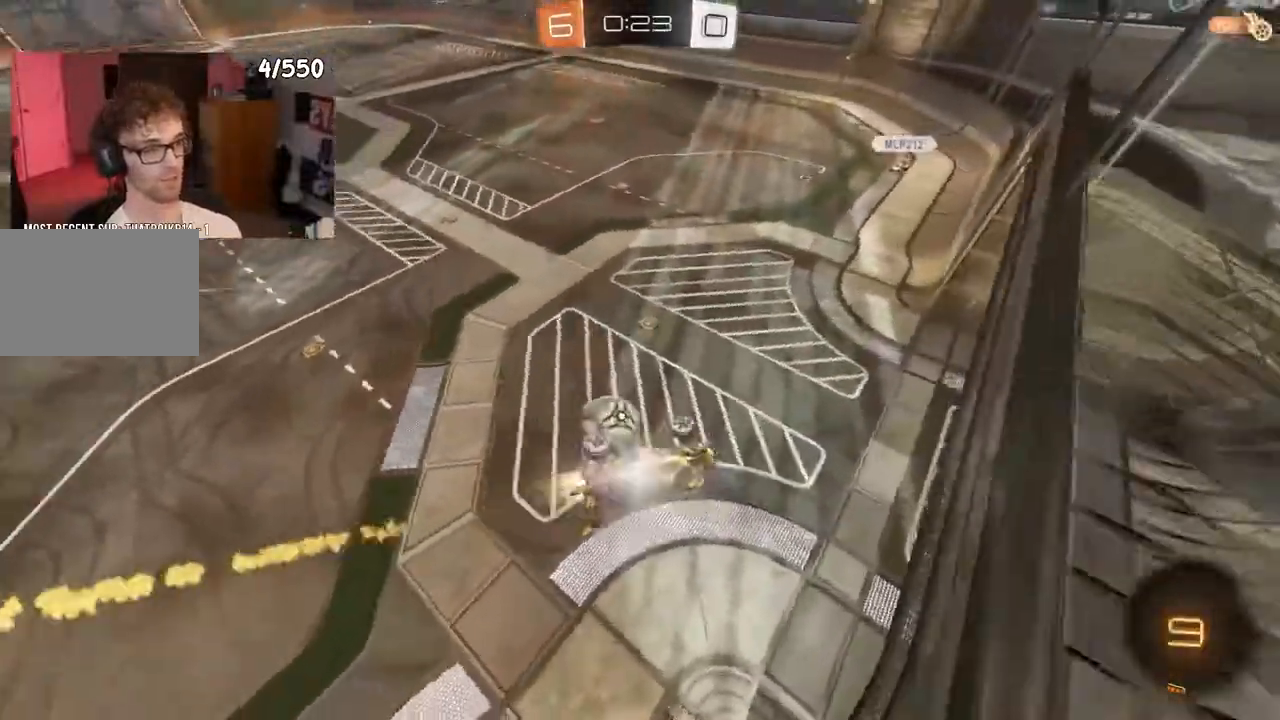
{"dt_ms": 500, "buttons": [], "left_stick": "down-left", "right_stick": "center", "events": [[33, "CROSS", "up"], [350, "left_stick", "left"], [400, "L1", "up"], [483, "left_stick", "down-left"]]}
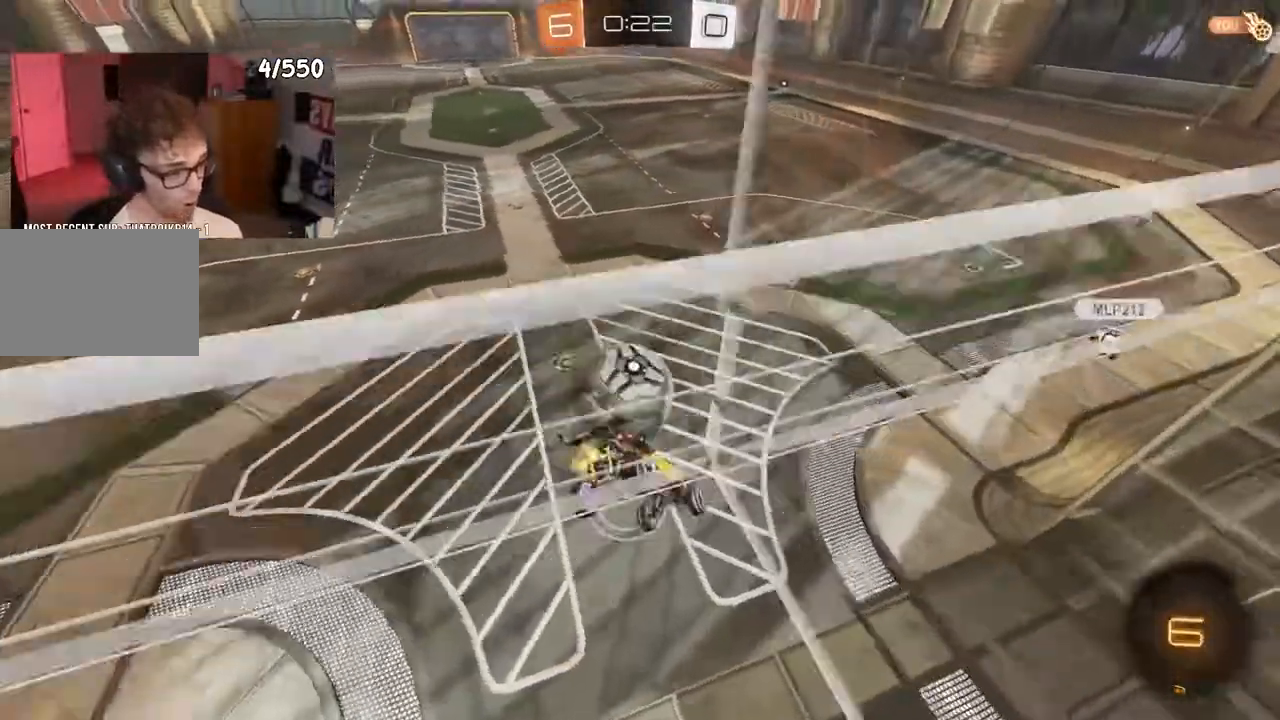
{"dt_ms": 500, "buttons": ["CROSS"], "left_stick": "right", "right_stick": "center", "events": [[33, "left_stick", "down"], [217, "CROSS", "down"], [233, "left_stick", "right"]]}
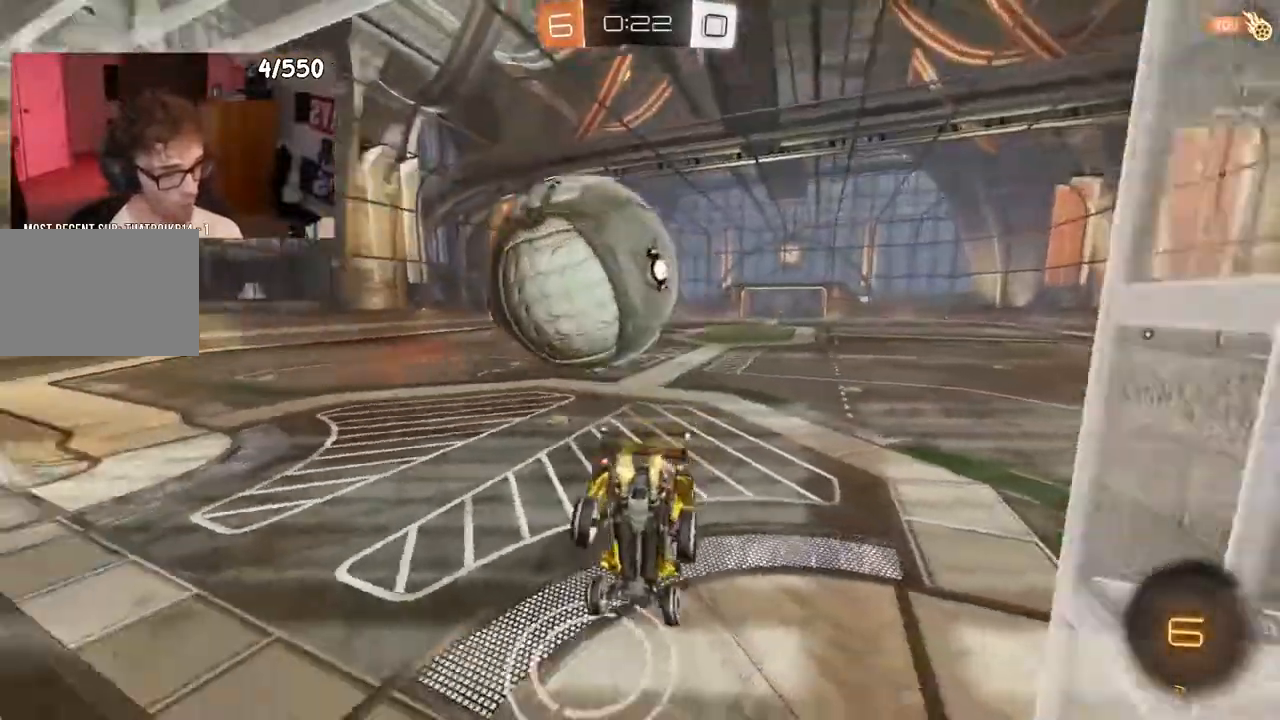
{"dt_ms": 500, "buttons": ["CROSS"], "left_stick": "center", "right_stick": "center"}
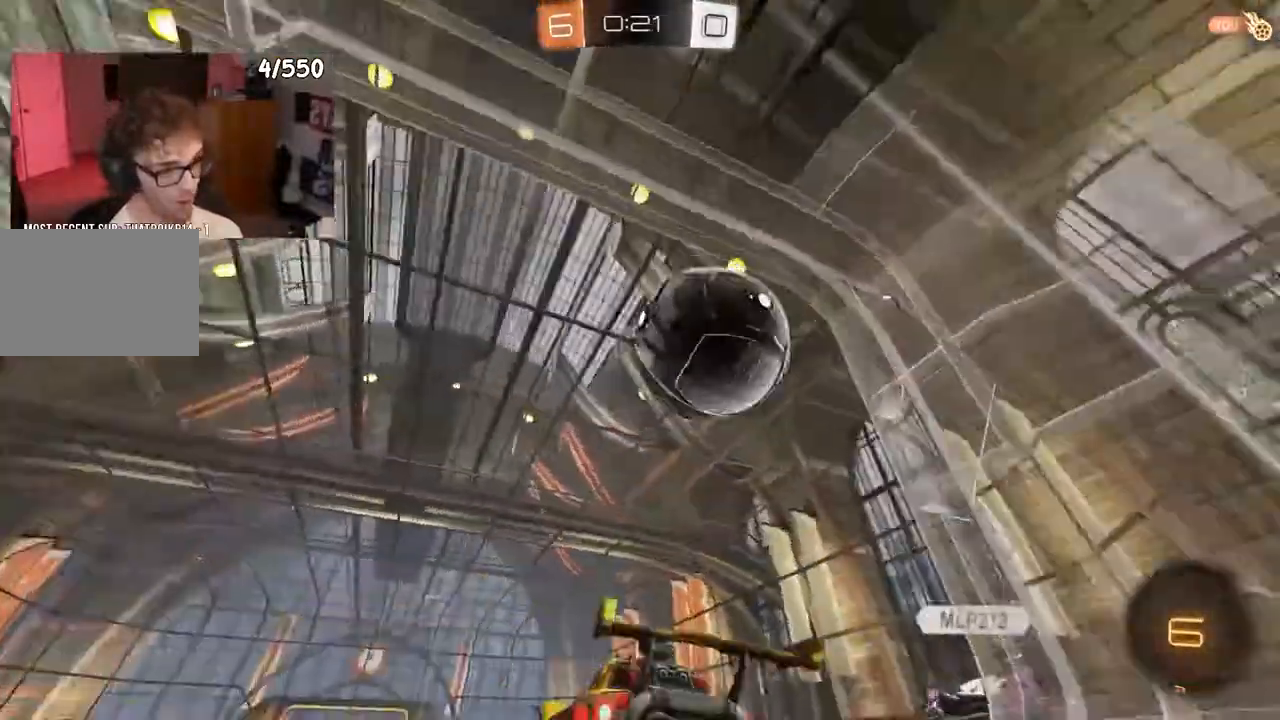
{"dt_ms": 500, "buttons": [], "left_stick": "center", "right_stick": "center"}
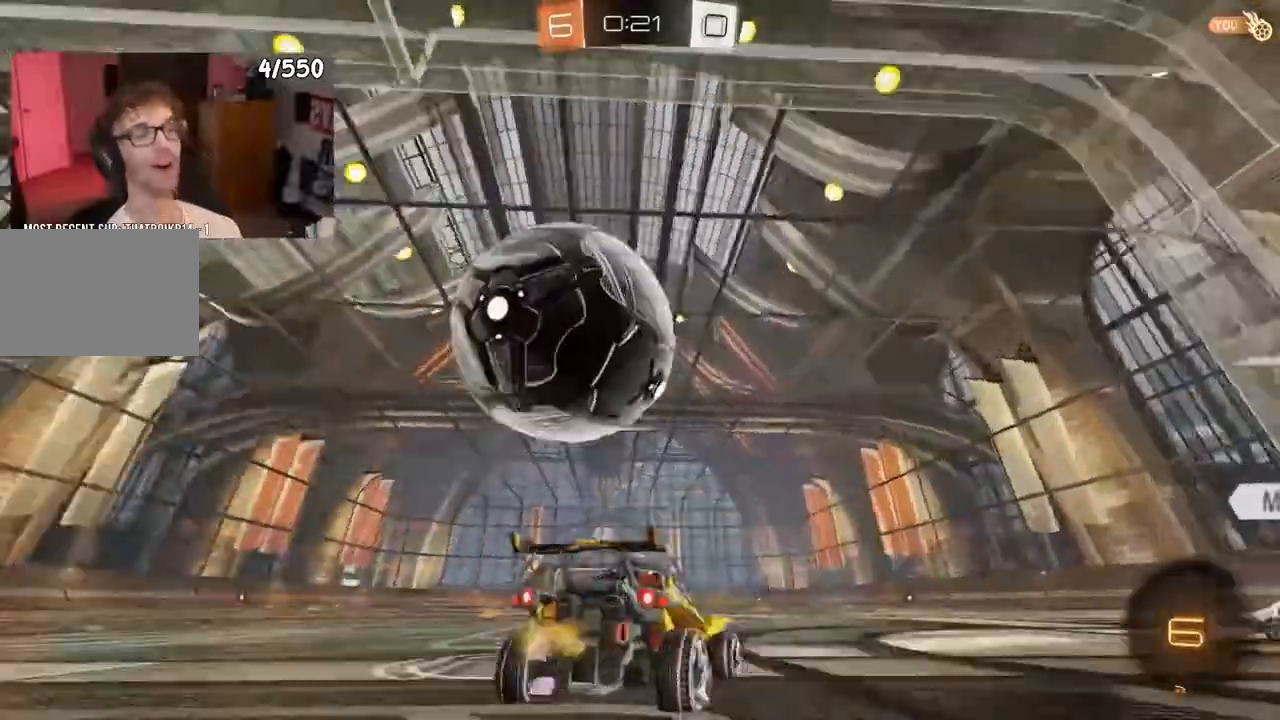
{"dt_ms": 500, "buttons": [], "left_stick": "center", "right_stick": "center", "events": []}
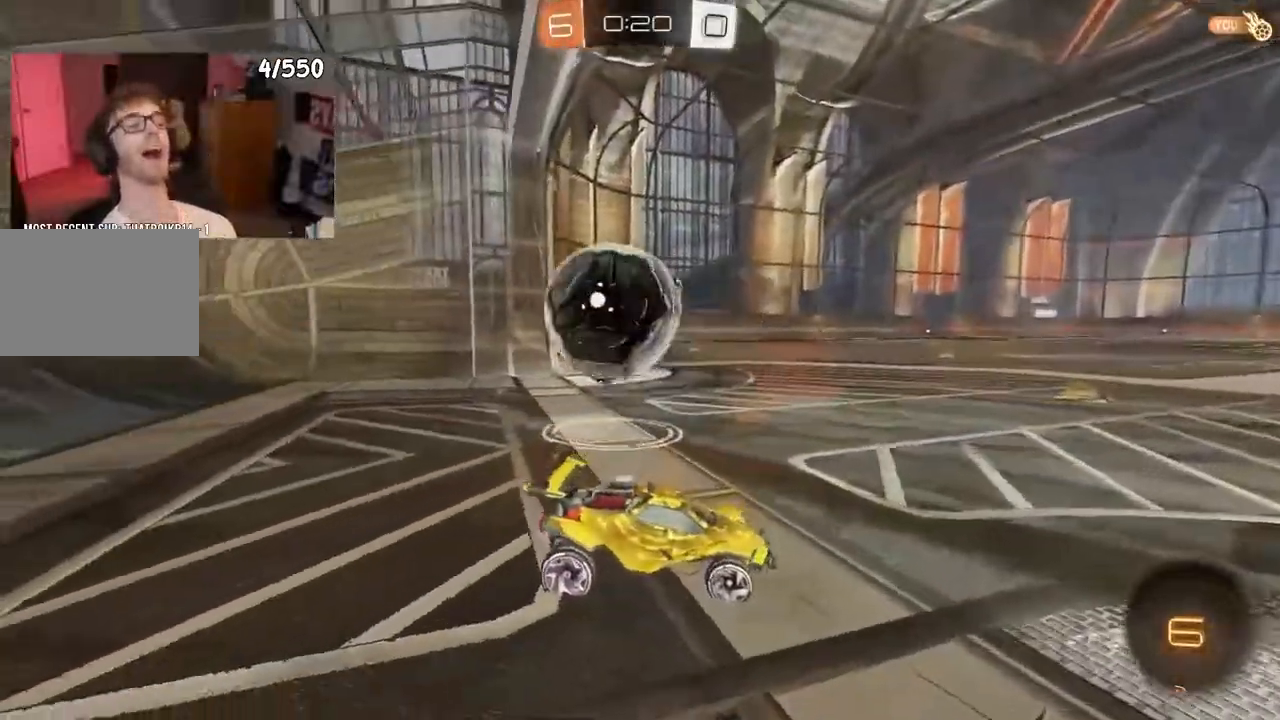
{"dt_ms": 500, "buttons": [], "left_stick": "center", "right_stick": "center", "events": [[333, "R1", "down"], [467, "R1", "up"]]}
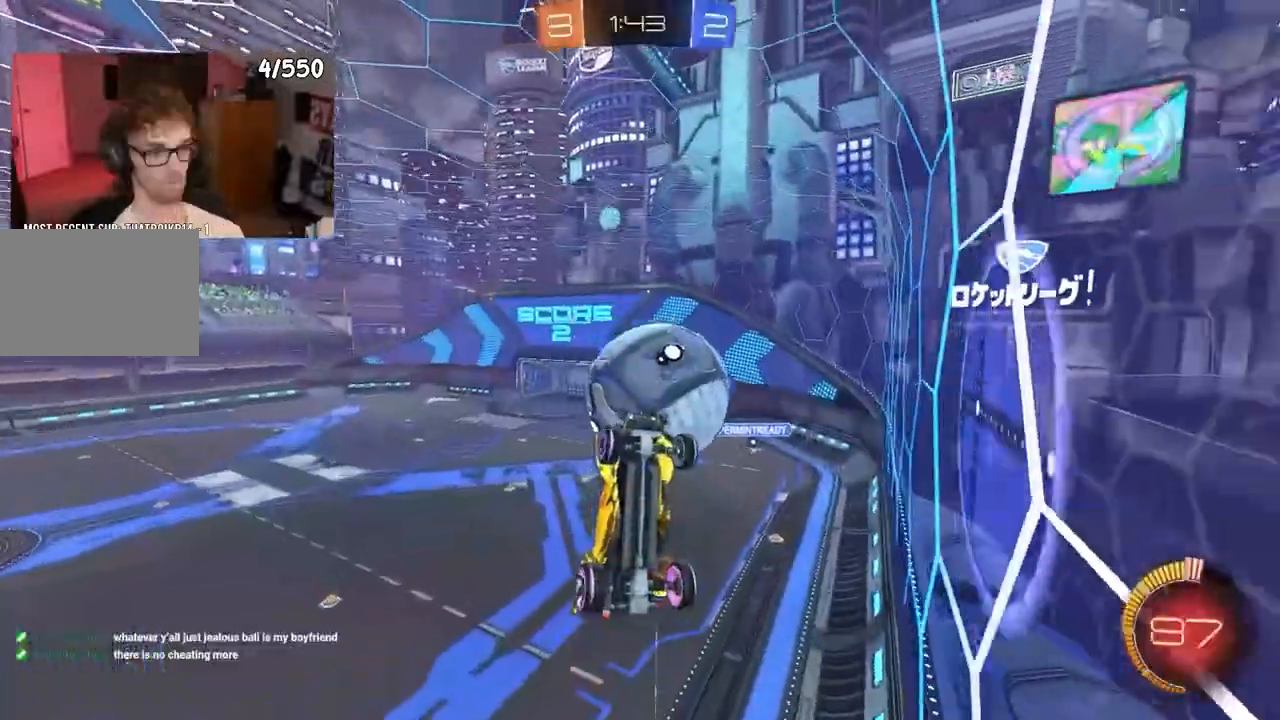
{"dt_ms": 500, "buttons": ["R1"], "left_stick": "center", "right_stick": "center", "events": [[17, "left_stick", "down"], [33, "R1", "down"], [83, "R1", "up"], [133, "R1", "down"], [133, "left_stick", "center"], [233, "R1", "up"], [450, "R1", "down"]]}
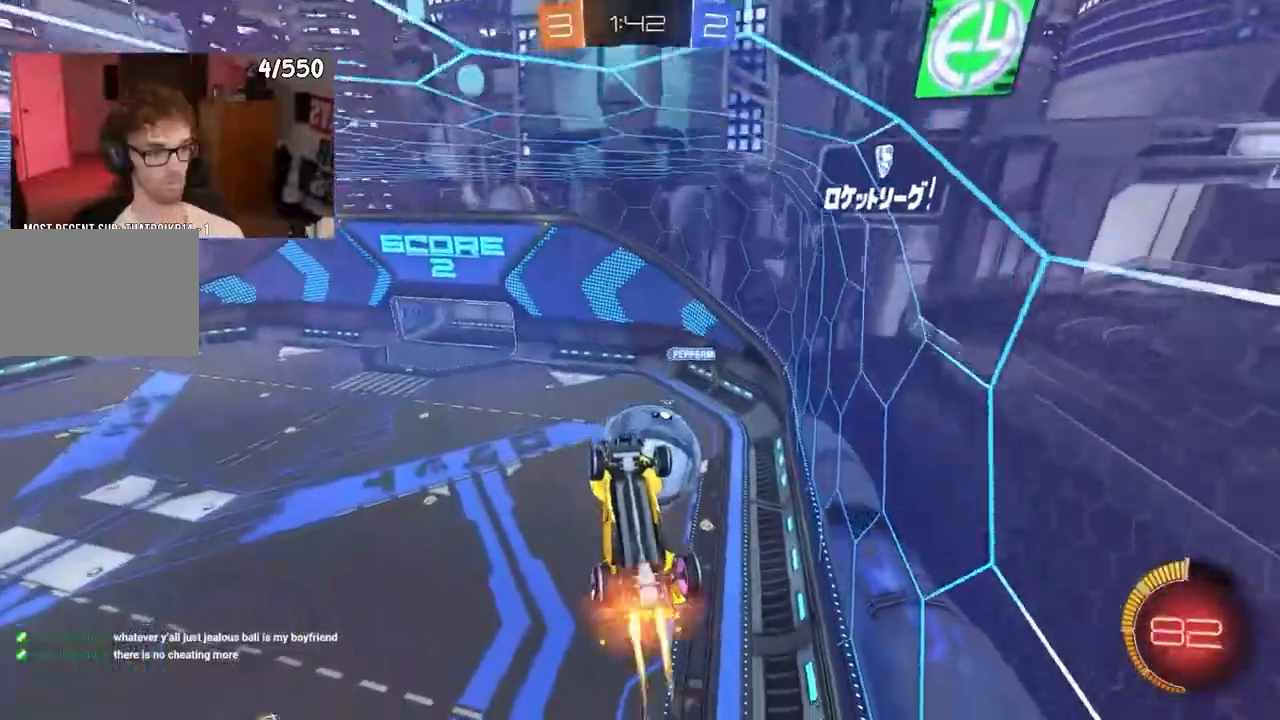
{"dt_ms": 500, "buttons": [], "left_stick": "center", "right_stick": "center"}
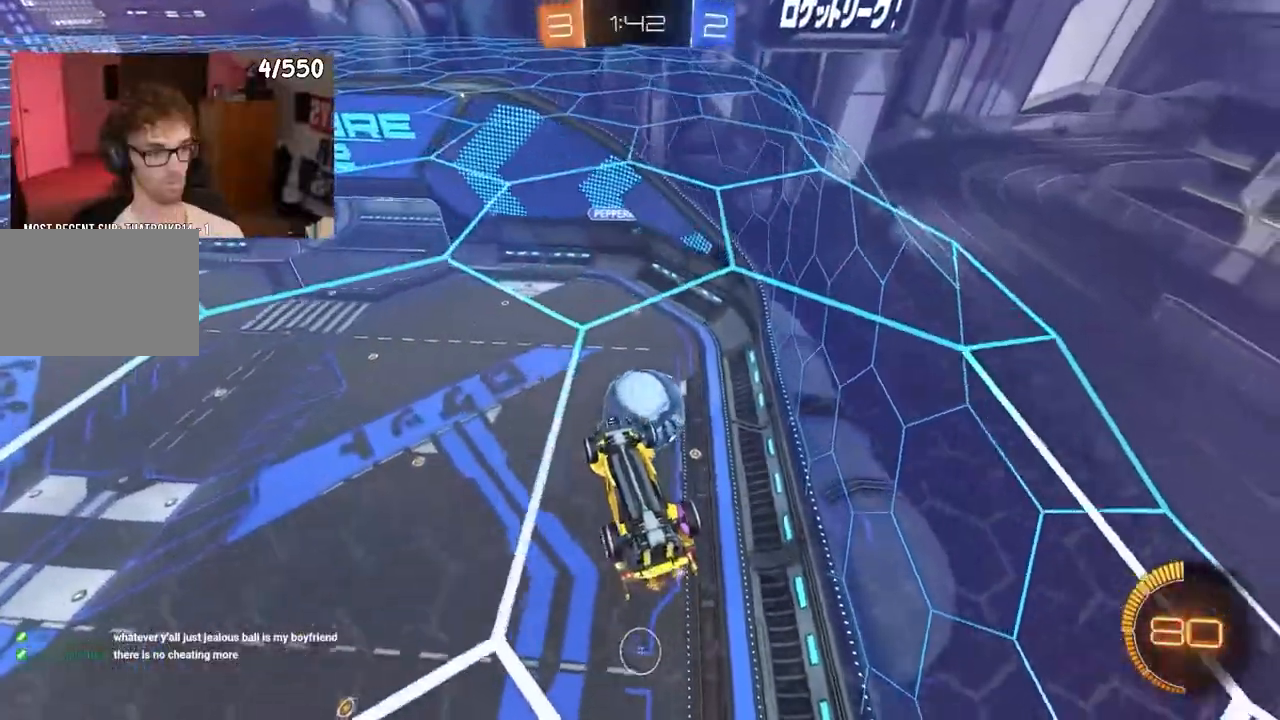
{"dt_ms": 500, "buttons": ["L1"], "left_stick": "down-left", "right_stick": "center", "events": [[167, "L1", "down"], [233, "left_stick", "down"], [283, "left_stick", "down-left"]]}
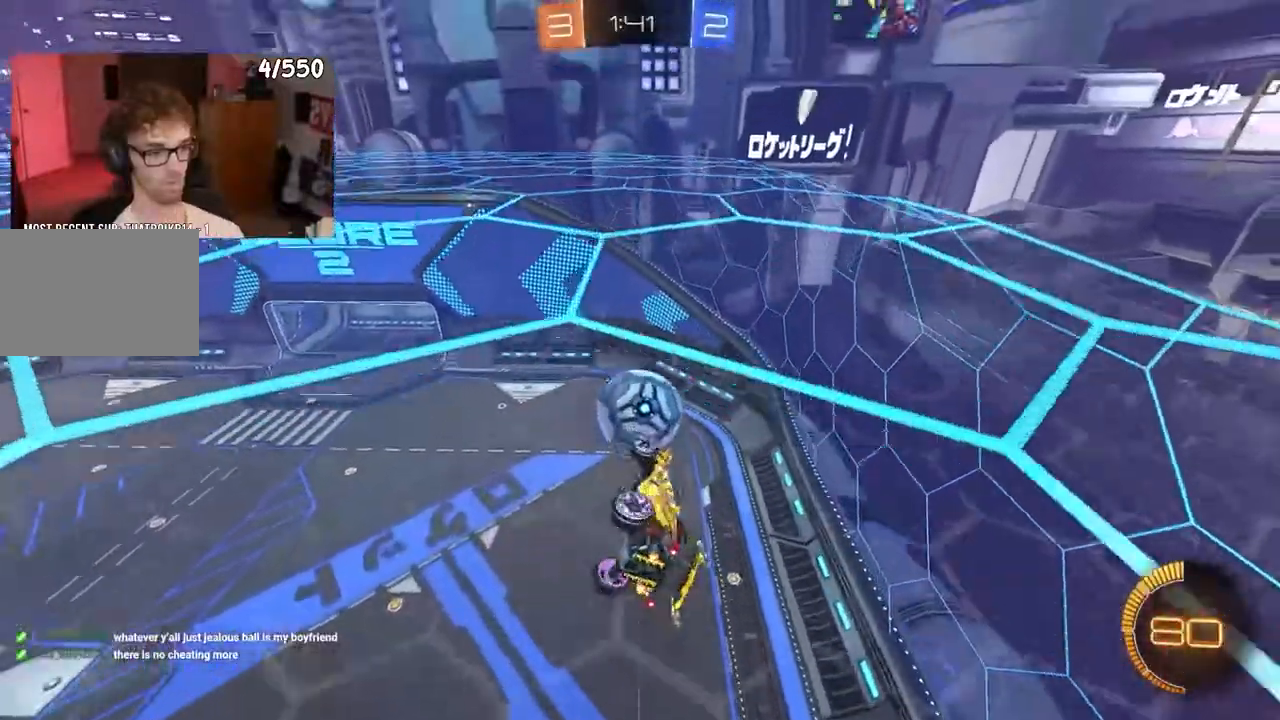
{"dt_ms": 500, "buttons": ["L1", "R1"], "left_stick": "center", "right_stick": "center", "events": [[17, "left_stick", "center"], [67, "left_stick", "up-right"], [217, "left_stick", "center"], [267, "left_stick", "down"], [400, "left_stick", "center"], [433, "R1", "down"]]}
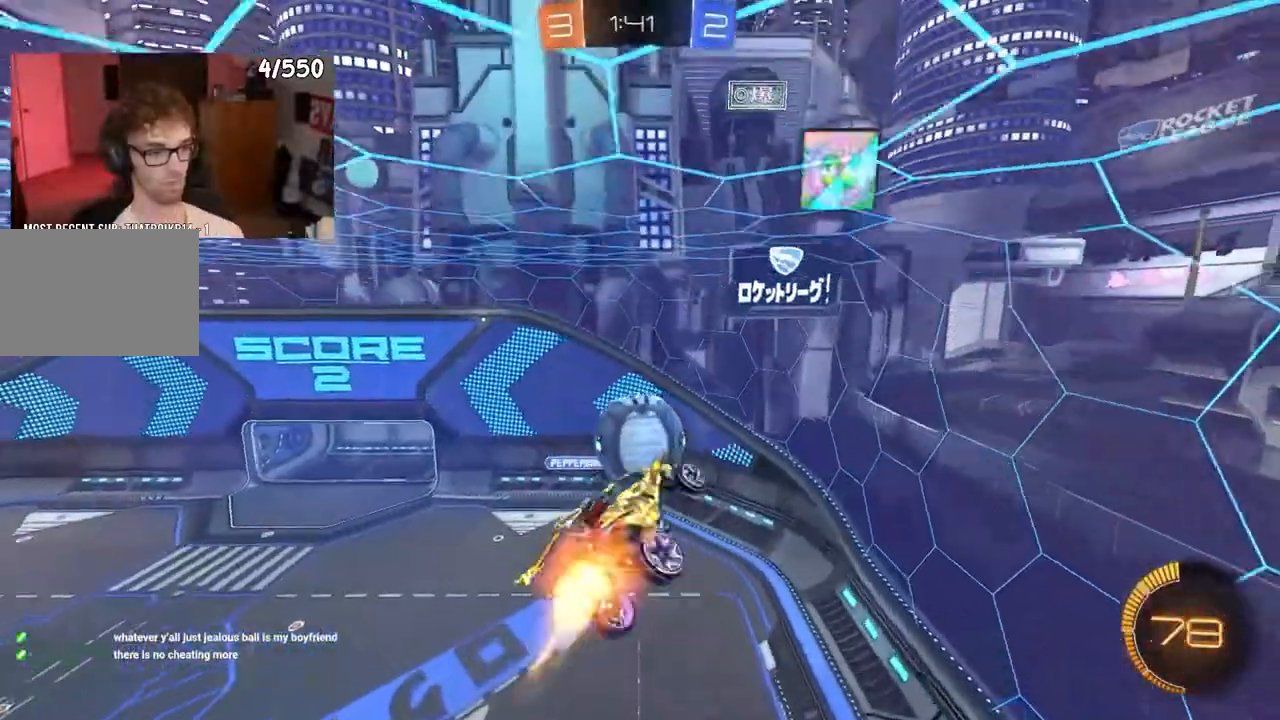
{"dt_ms": 500, "buttons": ["TRIANGLE", "R1"], "left_stick": "center", "right_stick": "center", "events": [[167, "L1", "up"], [167, "R1", "up"], [417, "TRIANGLE", "down"], [450, "R1", "down"]]}
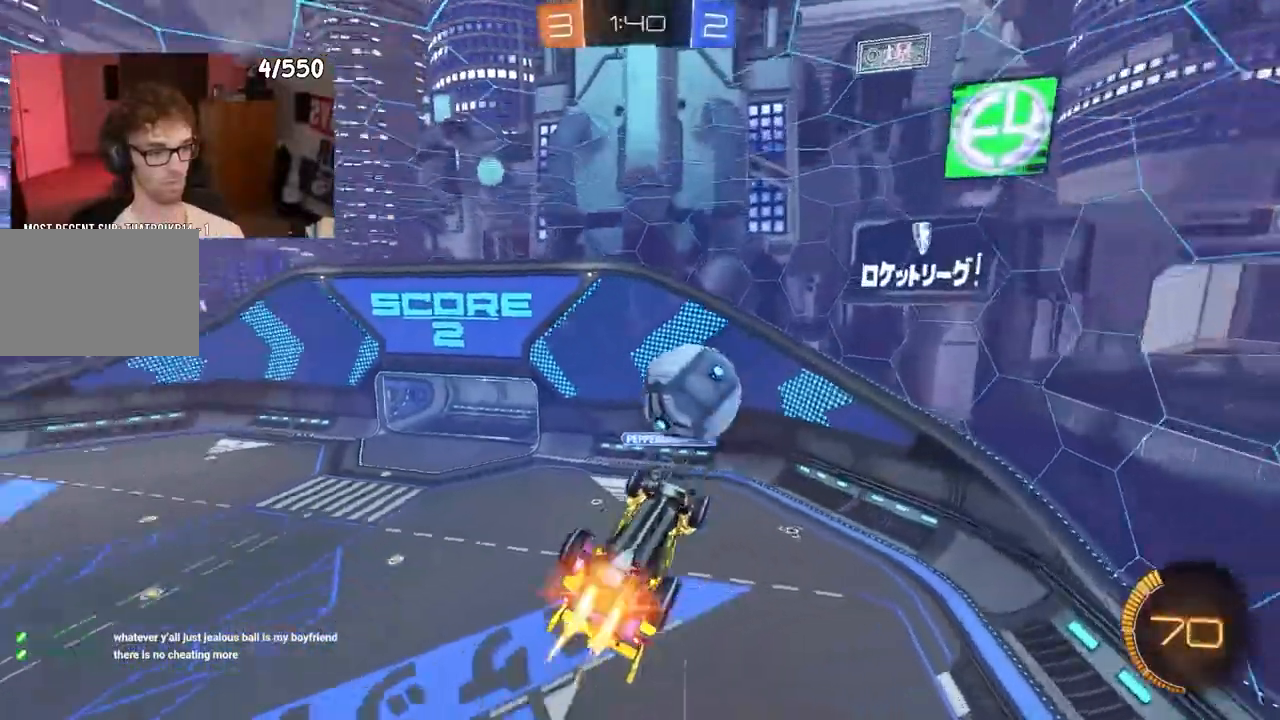
{"dt_ms": 500, "buttons": [], "left_stick": "center", "right_stick": "center", "events": [[33, "TRIANGLE", "up"], [33, "left_stick", "down-right"], [67, "R1", "up"], [117, "left_stick", "center"], [283, "R1", "down"], [383, "R1", "up"]]}
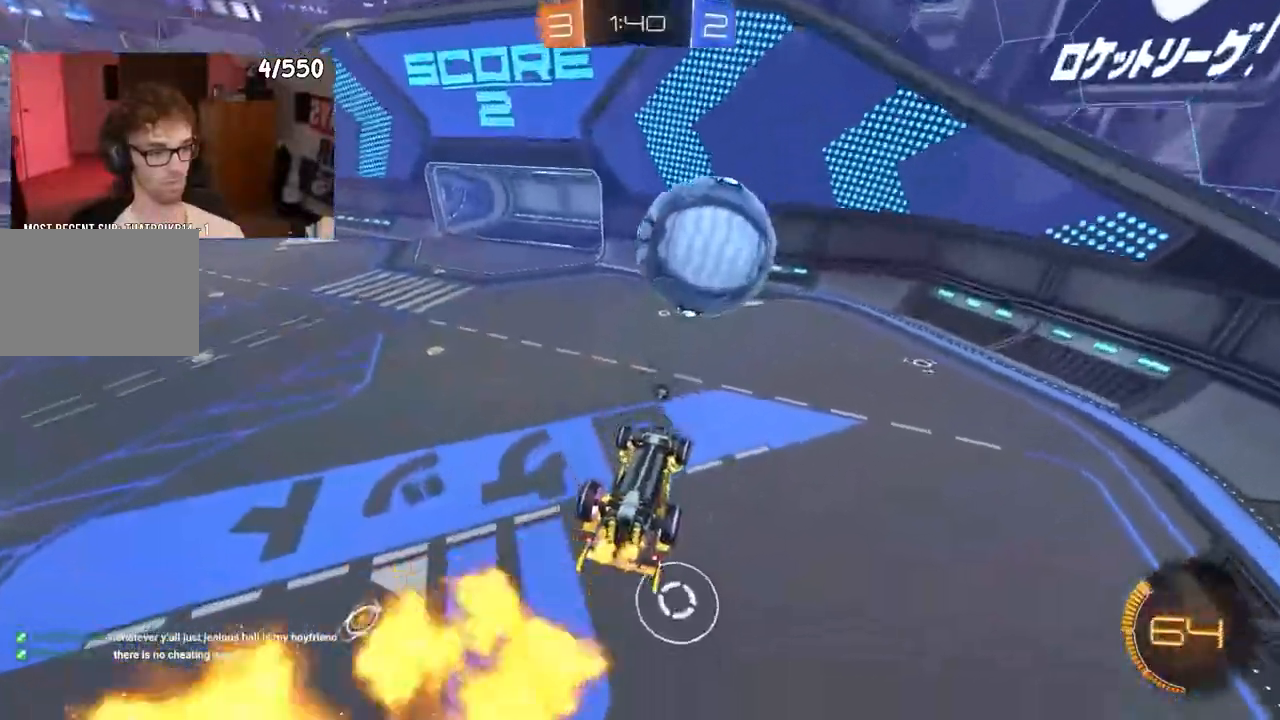
{"dt_ms": 500, "buttons": ["CROSS", "R1"], "left_stick": "up", "right_stick": "center", "events": [[317, "left_stick", "up"], [383, "R1", "down"], [400, "CROSS", "down"]]}
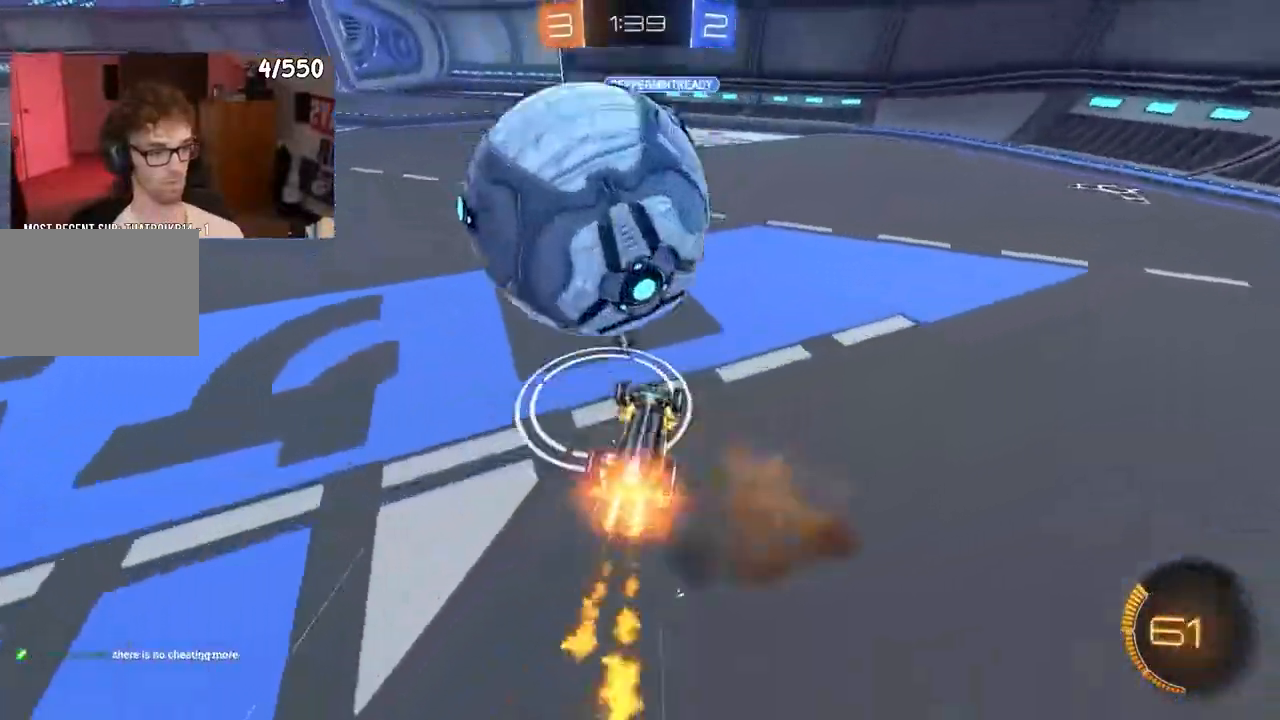
{"dt_ms": 500, "buttons": [], "left_stick": "right", "right_stick": "center", "events": [[133, "left_stick", "center"], [300, "CROSS", "up"], [317, "TRIANGLE", "down"], [400, "TRIANGLE", "up"], [450, "R1", "up"], [450, "left_stick", "right"]]}
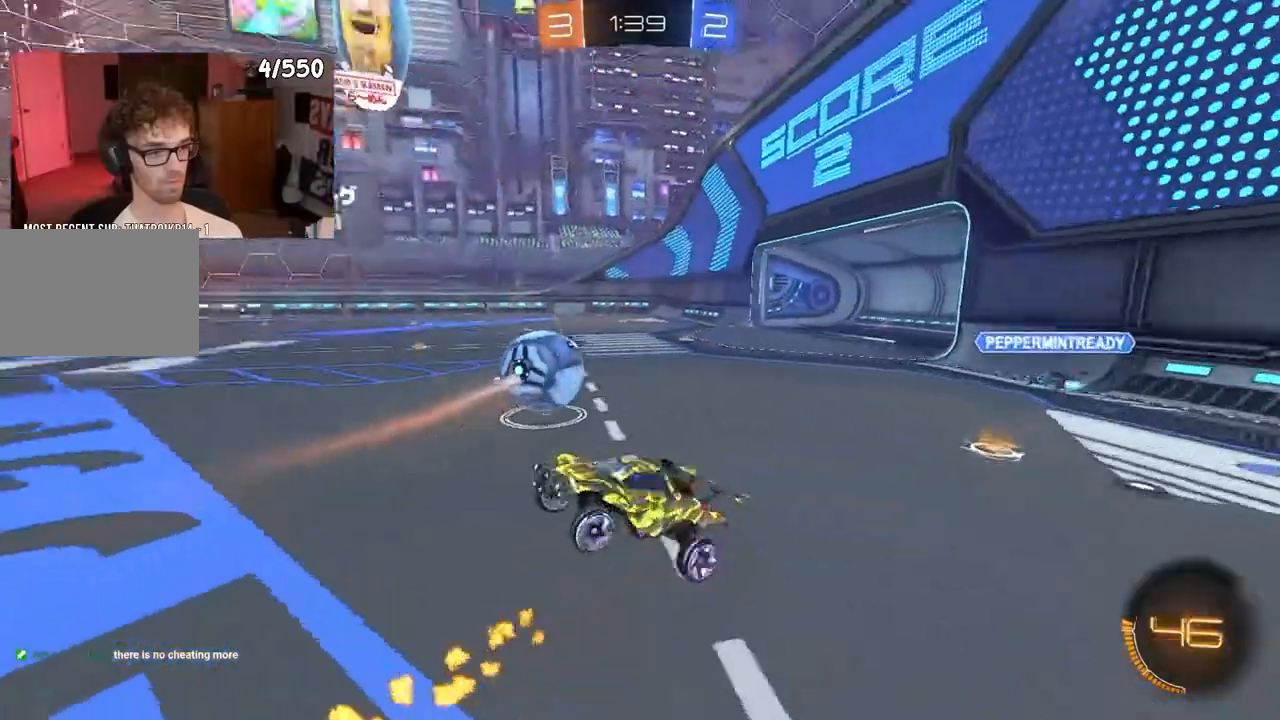
{"dt_ms": 500, "buttons": [], "left_stick": "down-right", "right_stick": "center", "events": [[183, "left_stick", "down-right"], [333, "SQUARE", "down"], [450, "SQUARE", "up"]]}
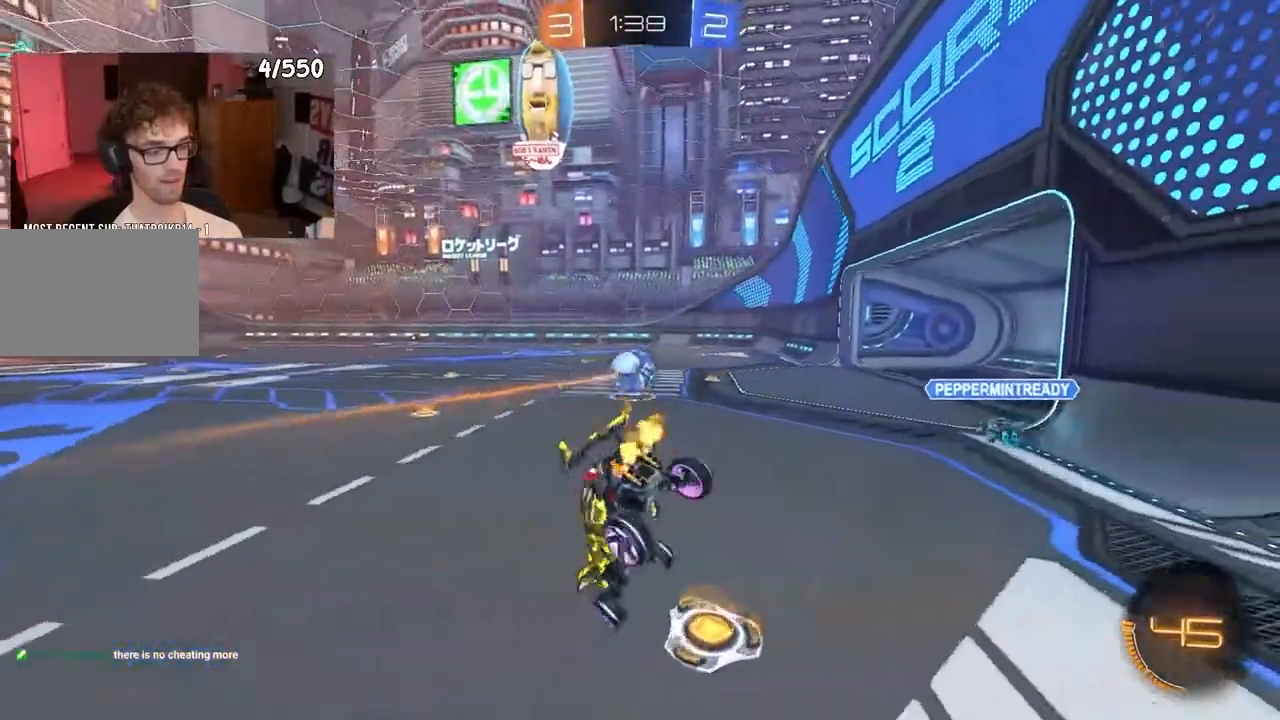
{"dt_ms": 500, "buttons": [], "left_stick": "up-left", "right_stick": "center", "events": [[167, "left_stick", "center"], [350, "left_stick", "up-left"]]}
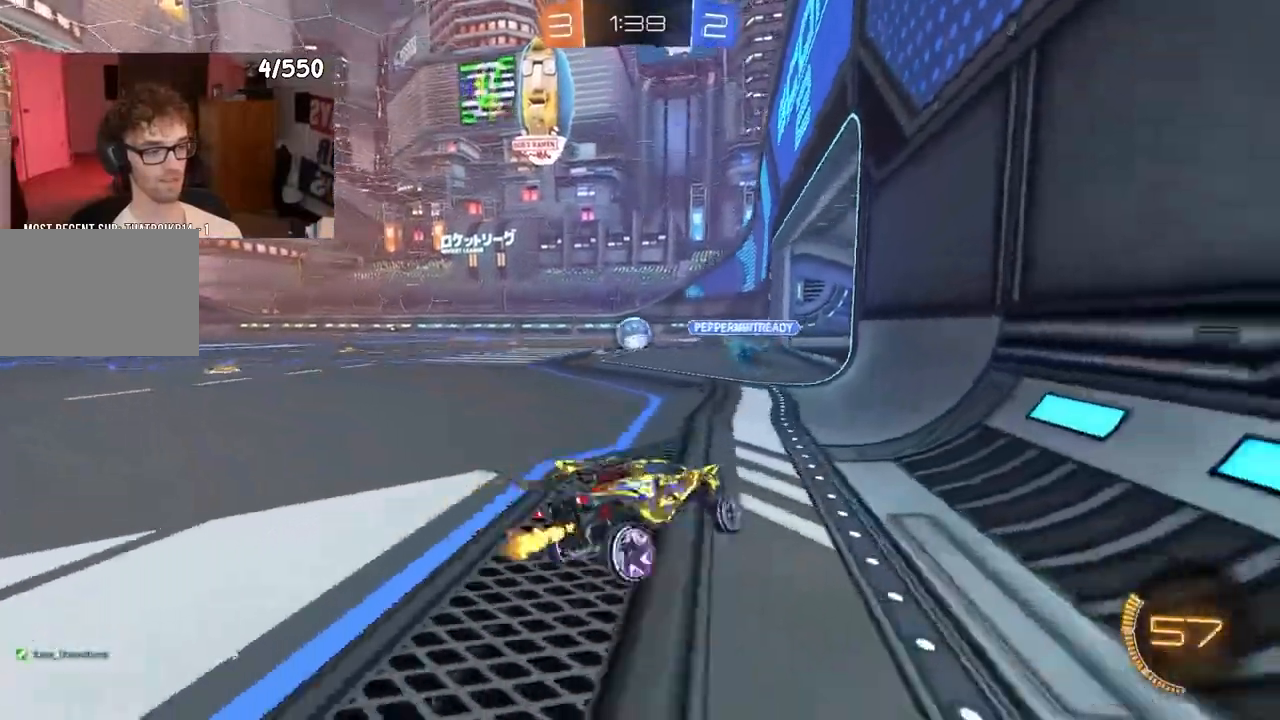
{"dt_ms": 500, "buttons": ["R1"], "left_stick": "left", "right_stick": "center", "events": [[317, "left_stick", "left"], [383, "R1", "down"]]}
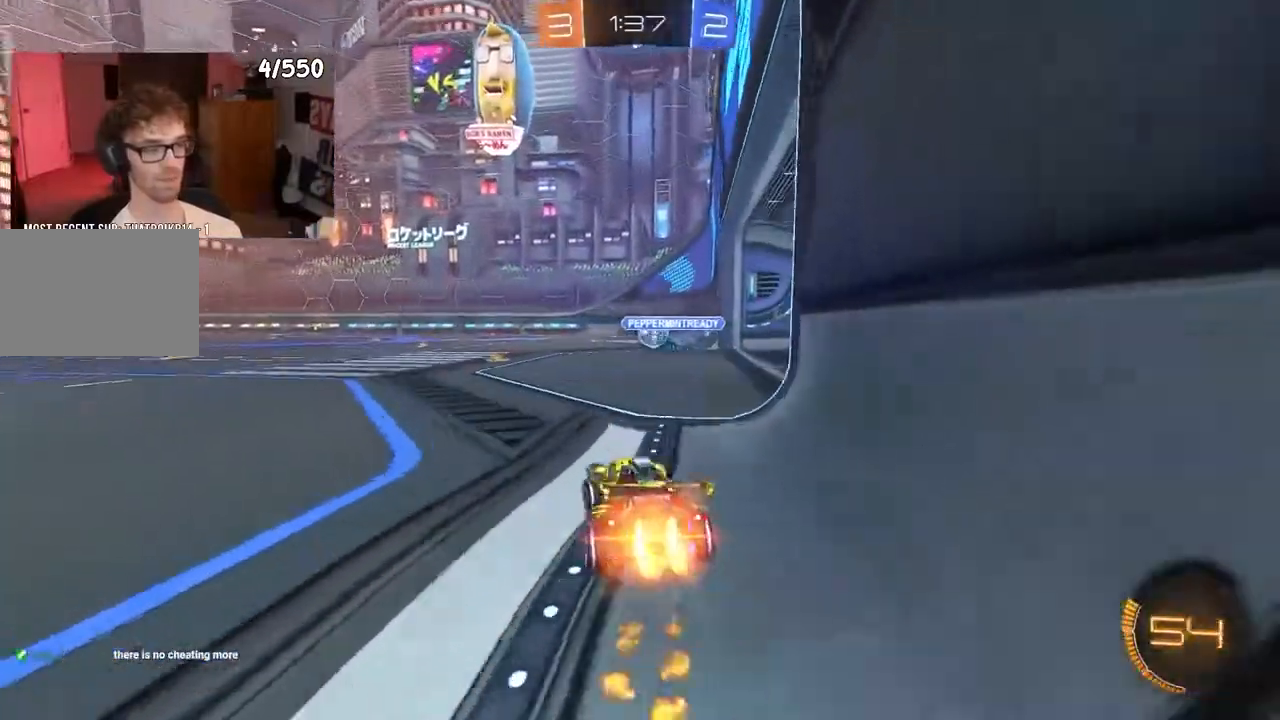
{"dt_ms": 500, "buttons": ["L1", "R1"], "left_stick": "down", "right_stick": "center", "events": [[17, "left_stick", "center"], [150, "left_stick", "right"], [167, "CROSS", "down"], [217, "L1", "down"], [233, "left_stick", "up-right"], [367, "left_stick", "down"], [417, "CROSS", "up"]]}
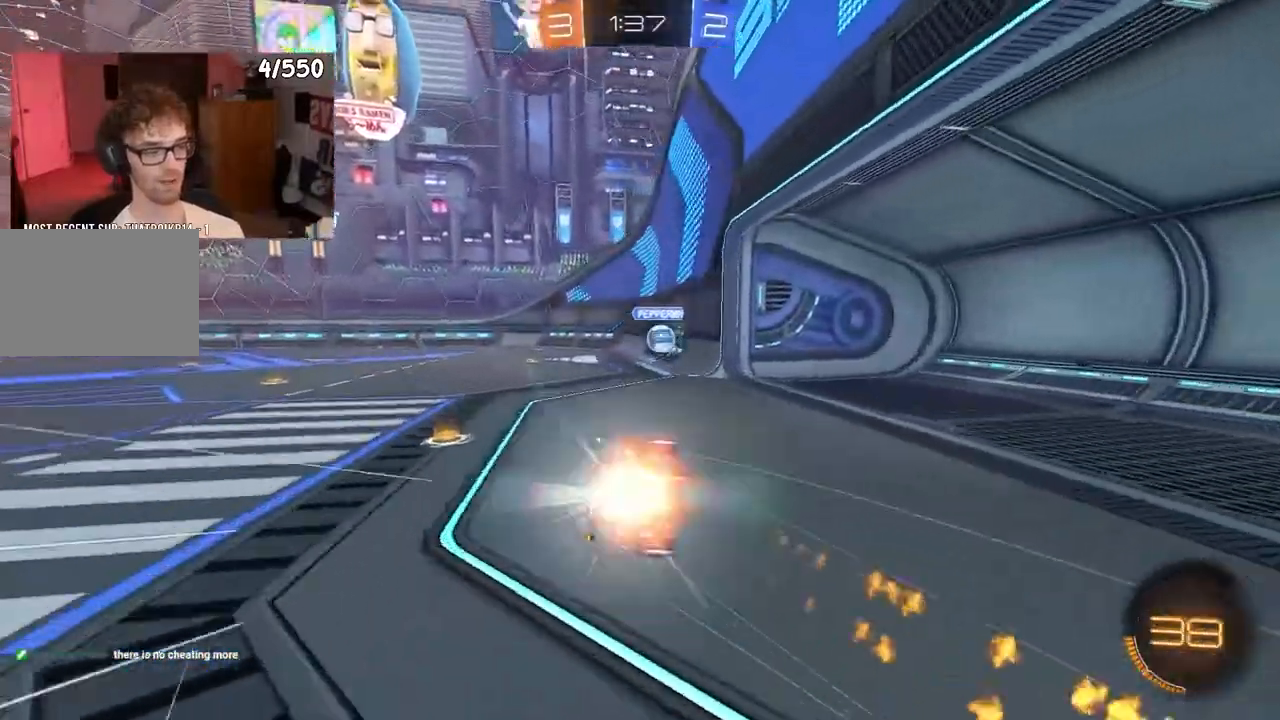
{"dt_ms": 500, "buttons": ["L1"], "left_stick": "down-left", "right_stick": "center", "events": [[83, "left_stick", "down-left"], [100, "R1", "up"], [133, "TRIANGLE", "down"], [150, "CROSS", "down"], [350, "CROSS", "up"], [400, "TRIANGLE", "up"]]}